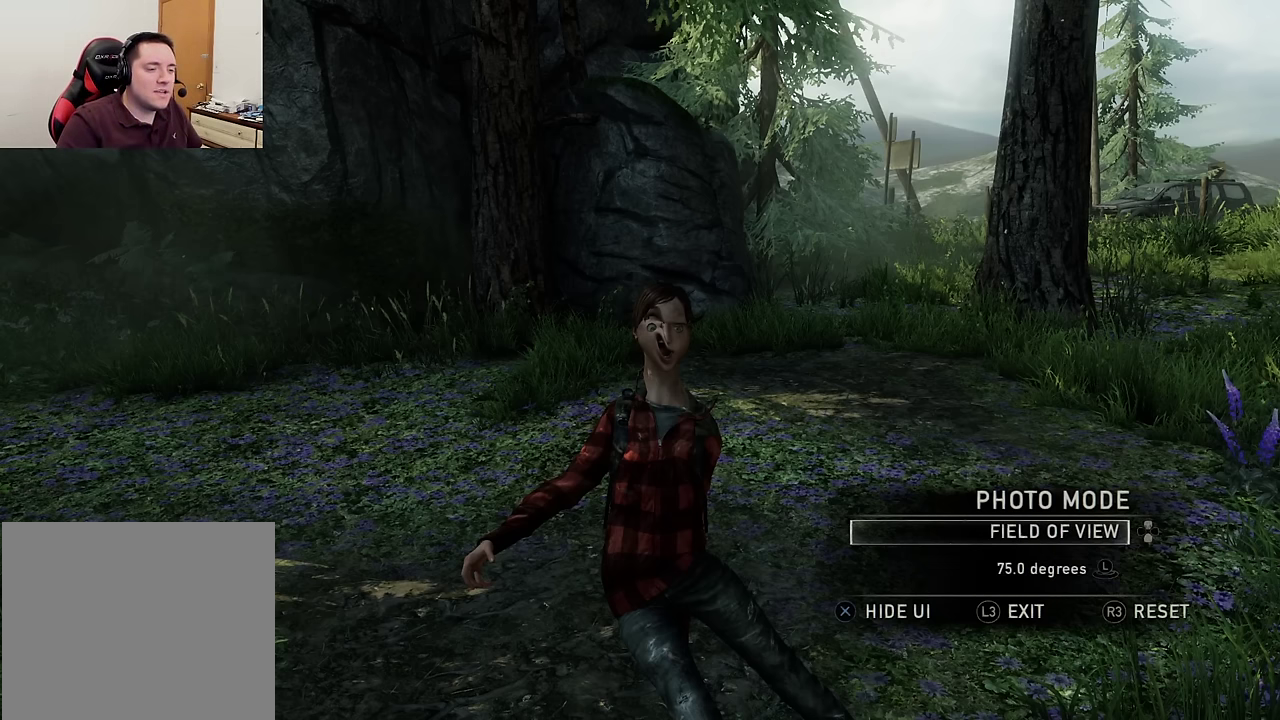
Gameplay with a controller (PlayStation layout); each line is a JSON object with the inputs held at the frame after it (dt_ms = milliseconds from this image to that frame). "events" lists button and stick changes between this image and that frame as [ms after this image, input, new state], when the widget could be followed in between. Not read: right_stick.
{"dt_ms": 500, "buttons": [], "left_stick": "right", "events": [[34, "left_stick", "right"]]}
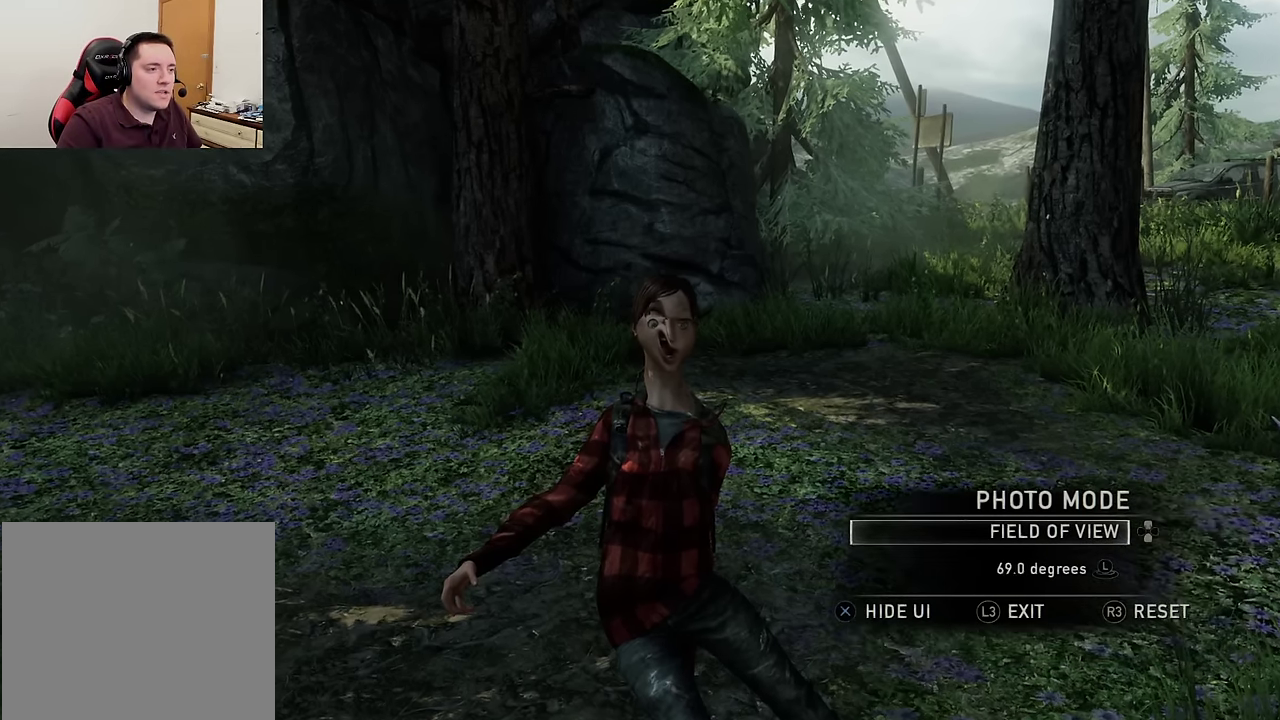
{"dt_ms": 600, "buttons": [], "left_stick": "right", "events": []}
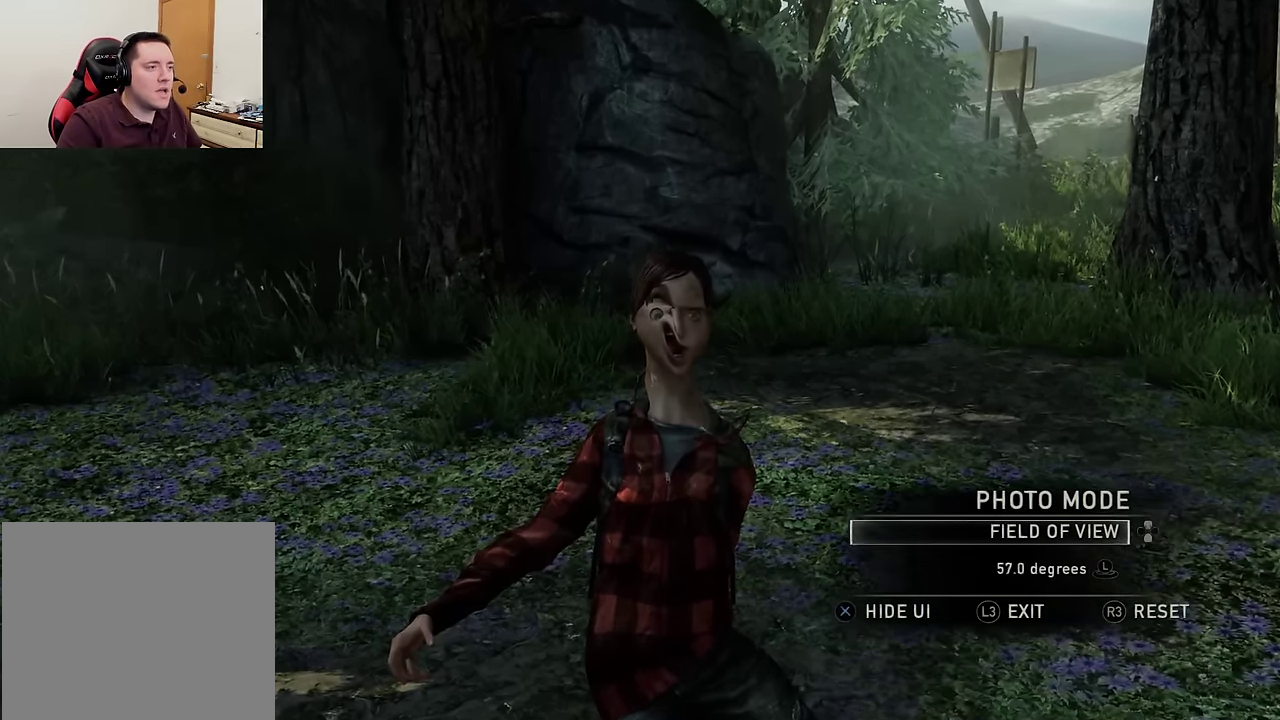
{"dt_ms": 400, "buttons": [], "left_stick": "right", "events": []}
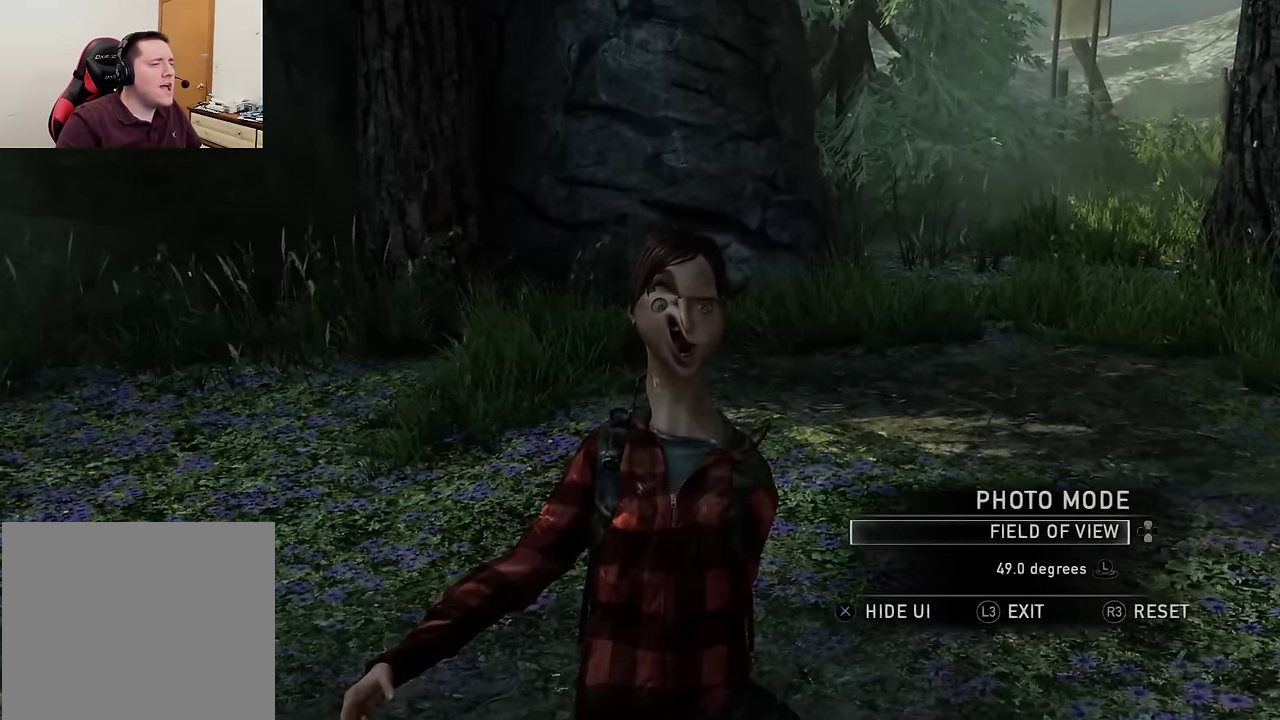
{"dt_ms": 300, "buttons": [], "left_stick": "right", "events": []}
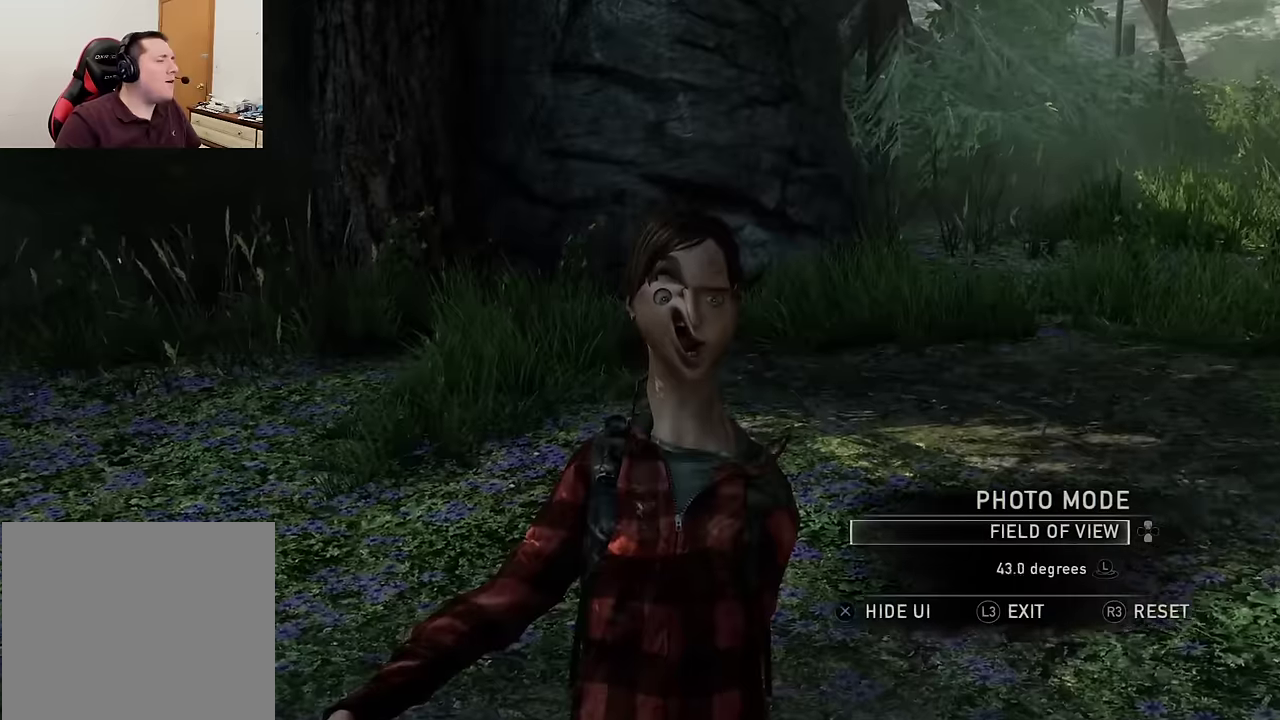
{"dt_ms": 600, "buttons": [], "left_stick": "right", "events": []}
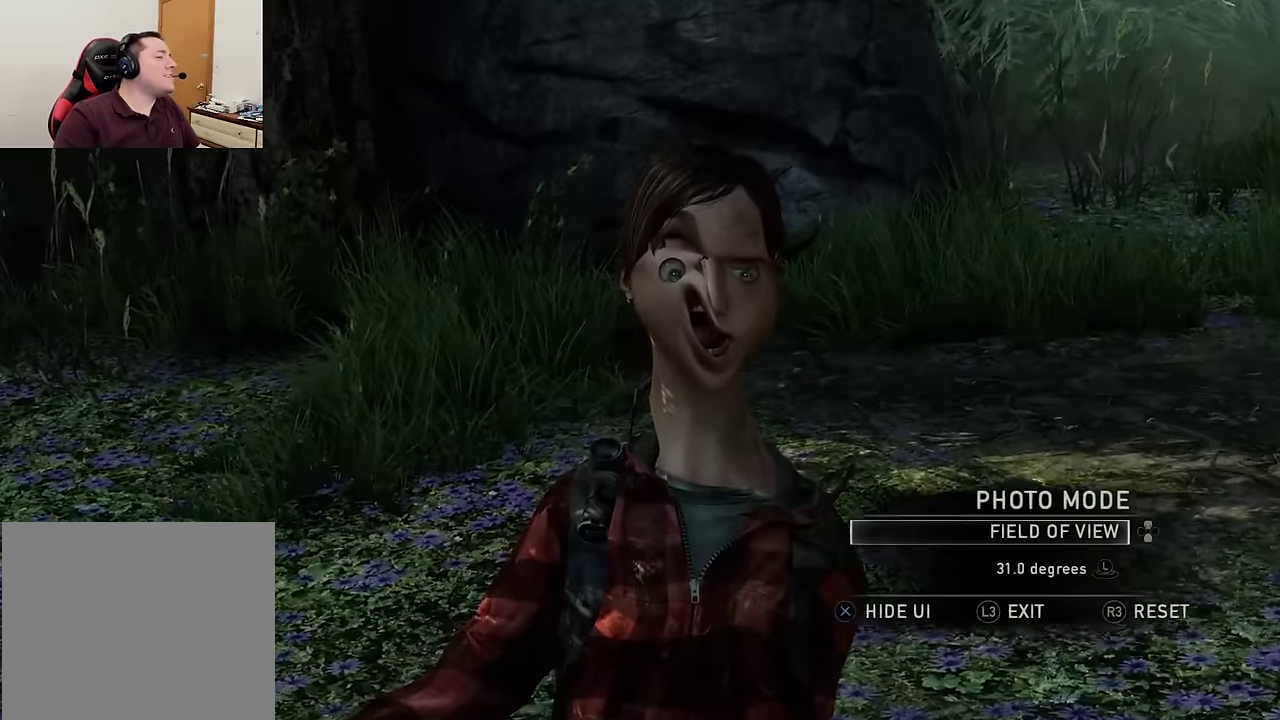
{"dt_ms": 600, "buttons": [], "left_stick": "right", "events": []}
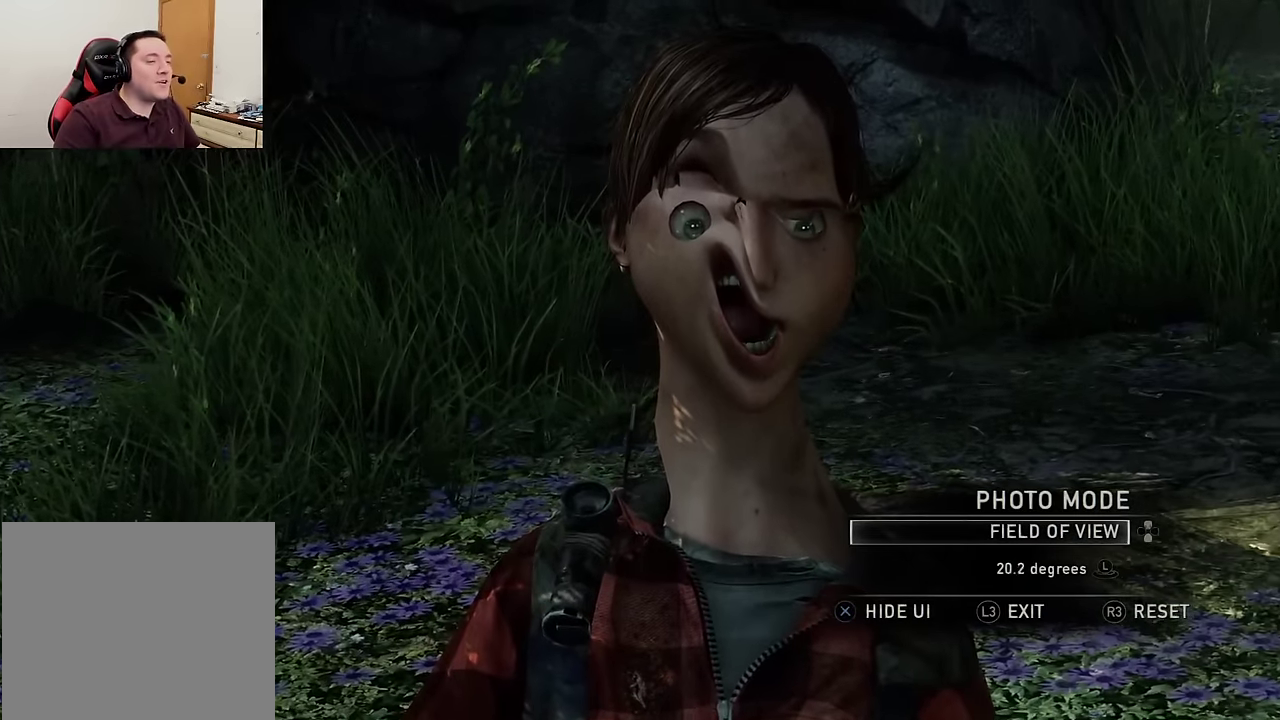
{"dt_ms": 500, "buttons": [], "left_stick": "center", "events": [[350, "left_stick", "center"]]}
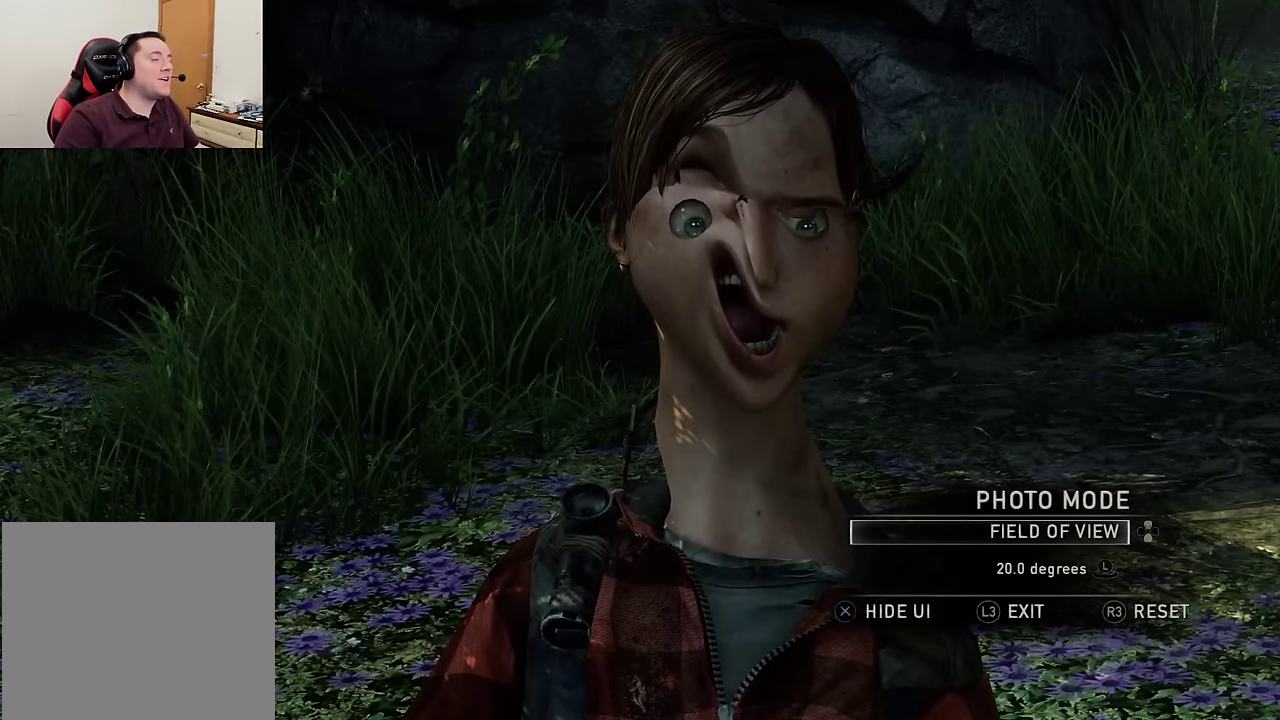
{"dt_ms": 500, "buttons": [], "left_stick": "center", "events": []}
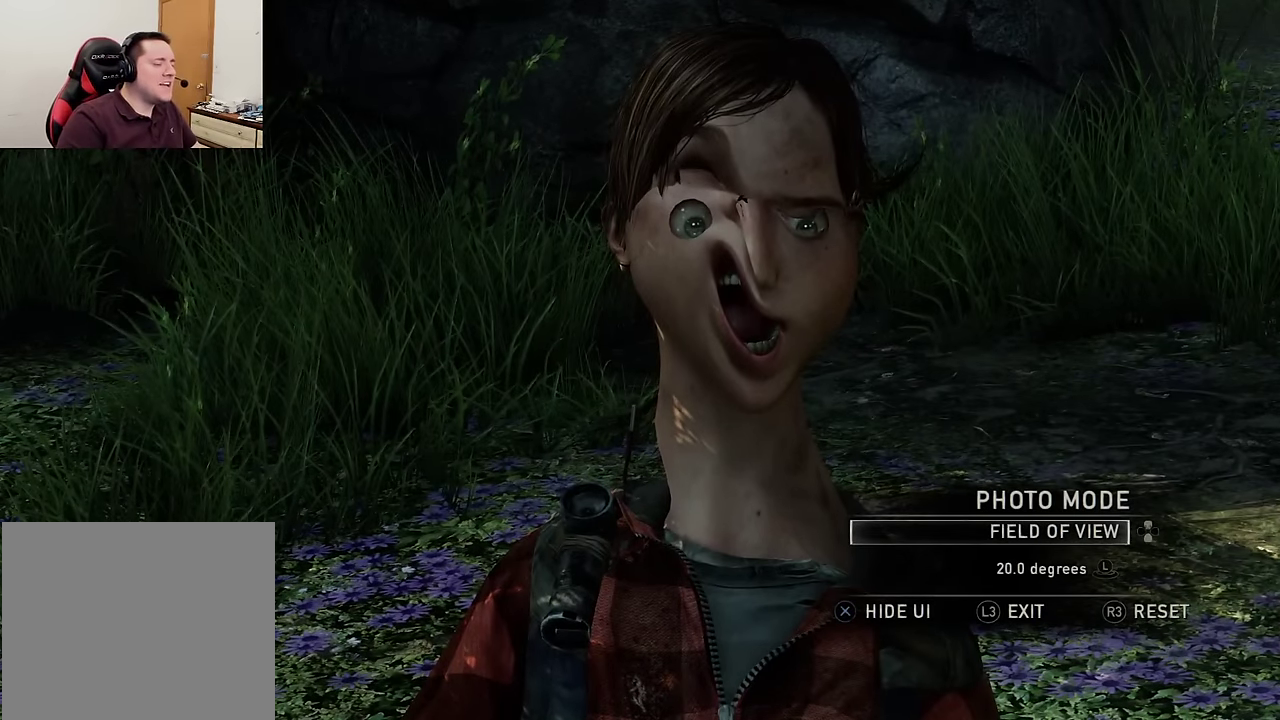
{"dt_ms": 500, "buttons": [], "left_stick": "center", "events": []}
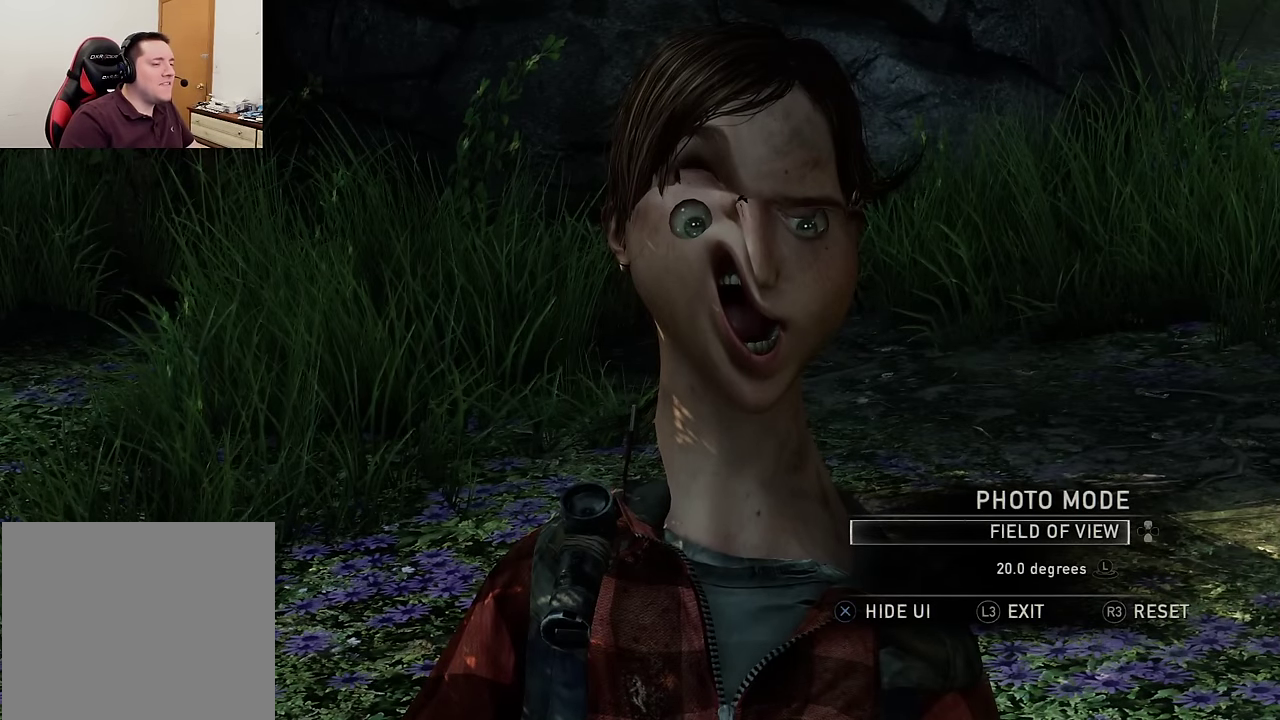
{"dt_ms": 700, "buttons": ["DPAD_DOWN"], "left_stick": "center", "events": [[334, "DPAD_DOWN", "down"], [467, "DPAD_DOWN", "up"], [684, "DPAD_DOWN", "down"]]}
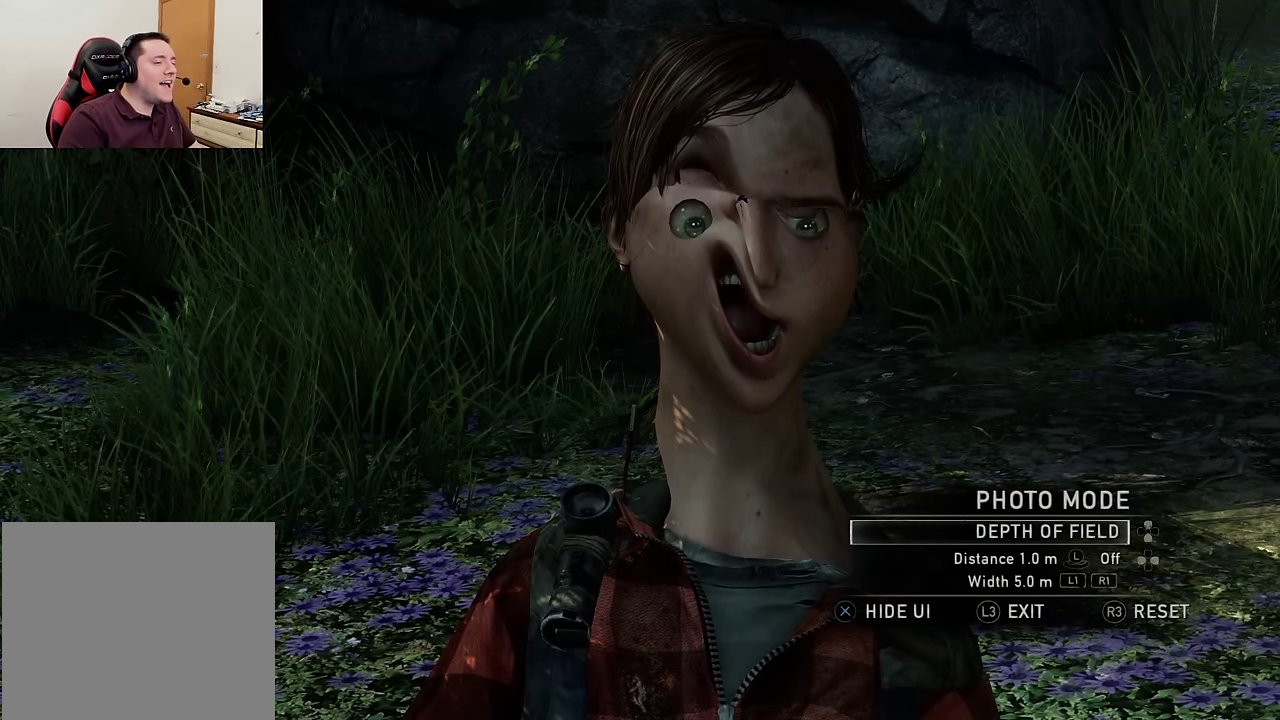
{"dt_ms": 300, "buttons": [], "left_stick": "center", "events": [[100, "DPAD_DOWN", "up"]]}
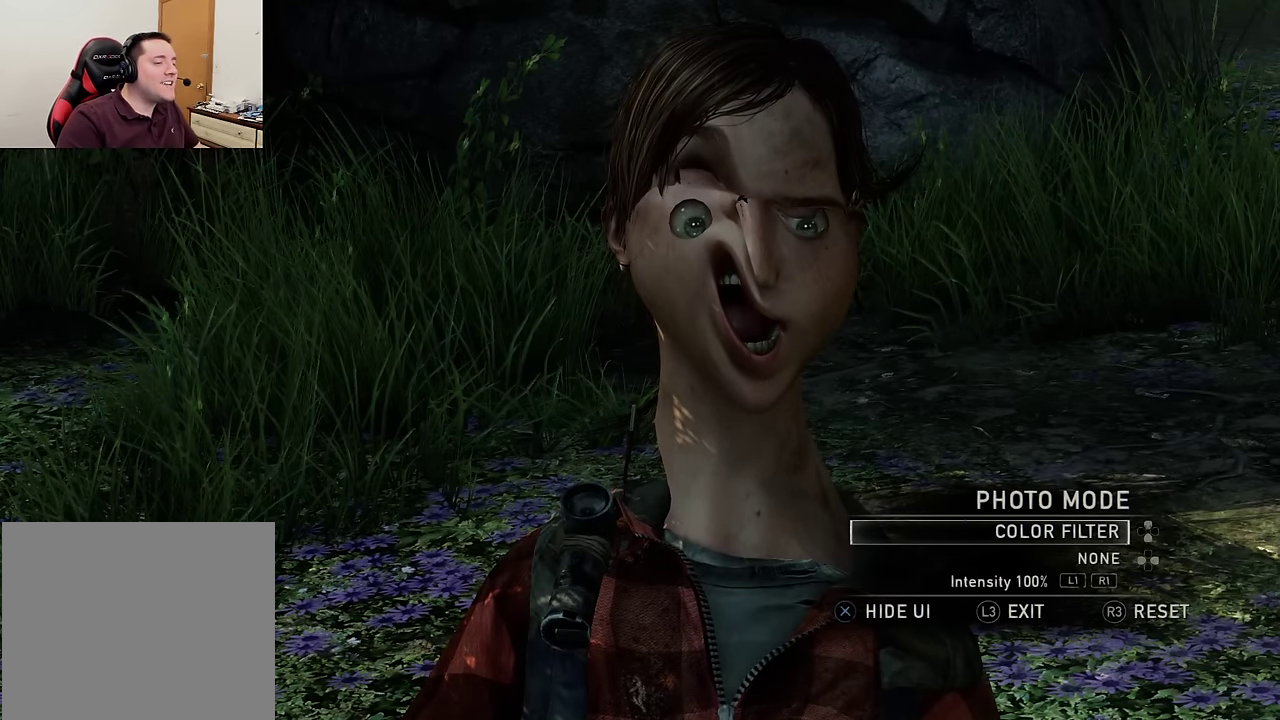
{"dt_ms": 500, "buttons": ["DPAD_UP"], "left_stick": "center", "events": [[434, "DPAD_UP", "down"]]}
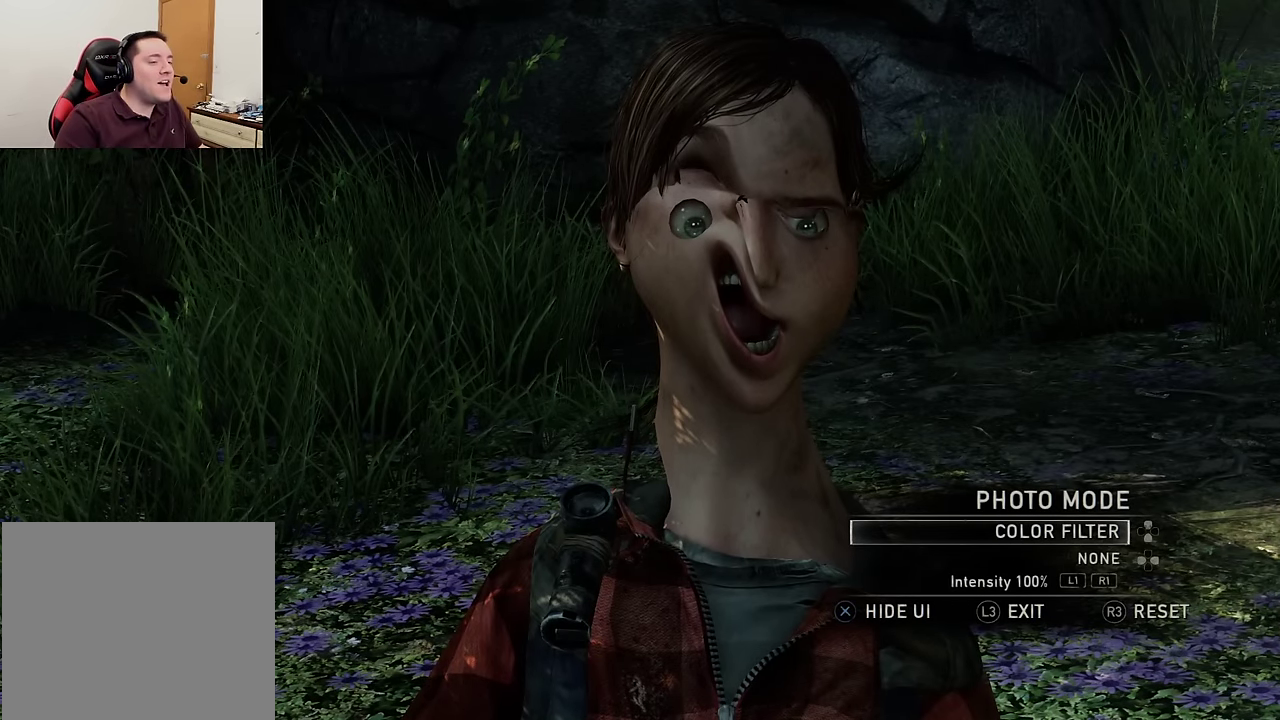
{"dt_ms": 500, "buttons": ["DPAD_UP"], "left_stick": "center", "events": [[17, "DPAD_UP", "up"], [134, "DPAD_UP", "down"], [234, "DPAD_UP", "up"], [500, "DPAD_UP", "down"]]}
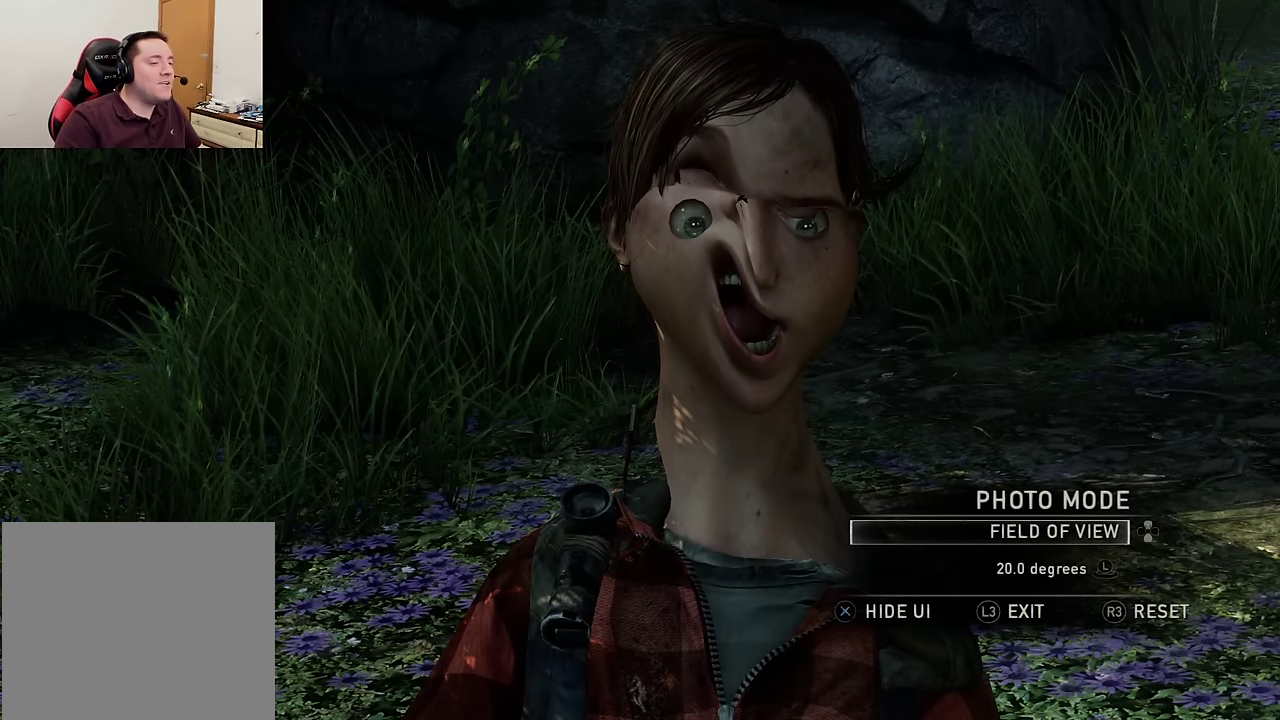
{"dt_ms": 500, "buttons": ["DPAD_UP"], "left_stick": "center", "events": [[117, "DPAD_UP", "up"], [400, "DPAD_UP", "down"]]}
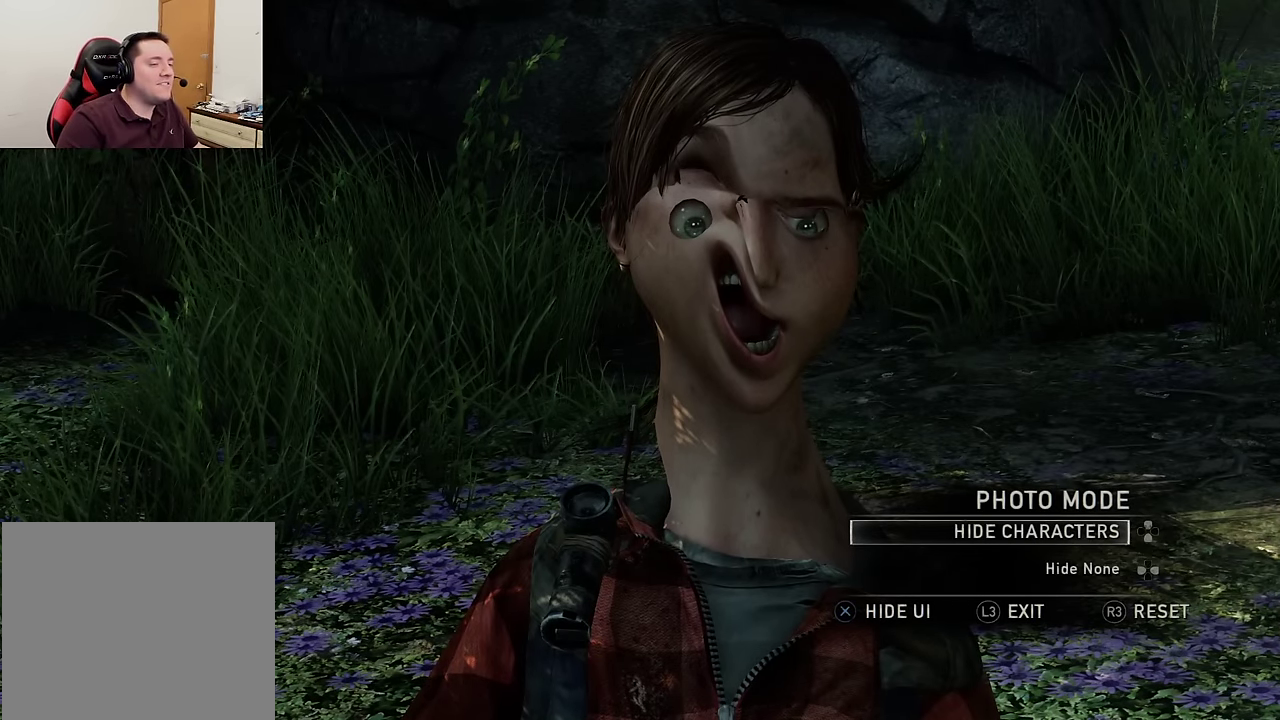
{"dt_ms": 500, "buttons": [], "left_stick": "center", "events": [[17, "DPAD_UP", "up"]]}
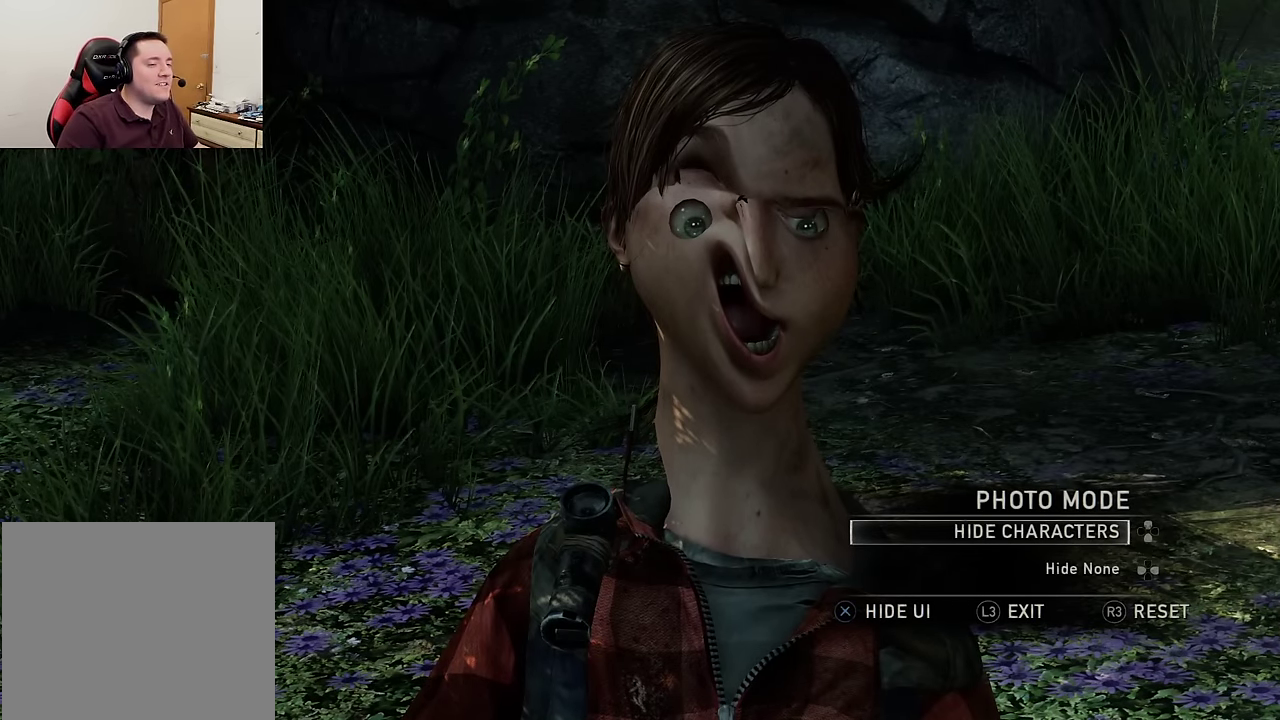
{"dt_ms": 500, "buttons": ["R1"], "left_stick": "center", "events": [[284, "DPAD_DOWN", "down"], [384, "DPAD_DOWN", "up"], [484, "R1", "down"]]}
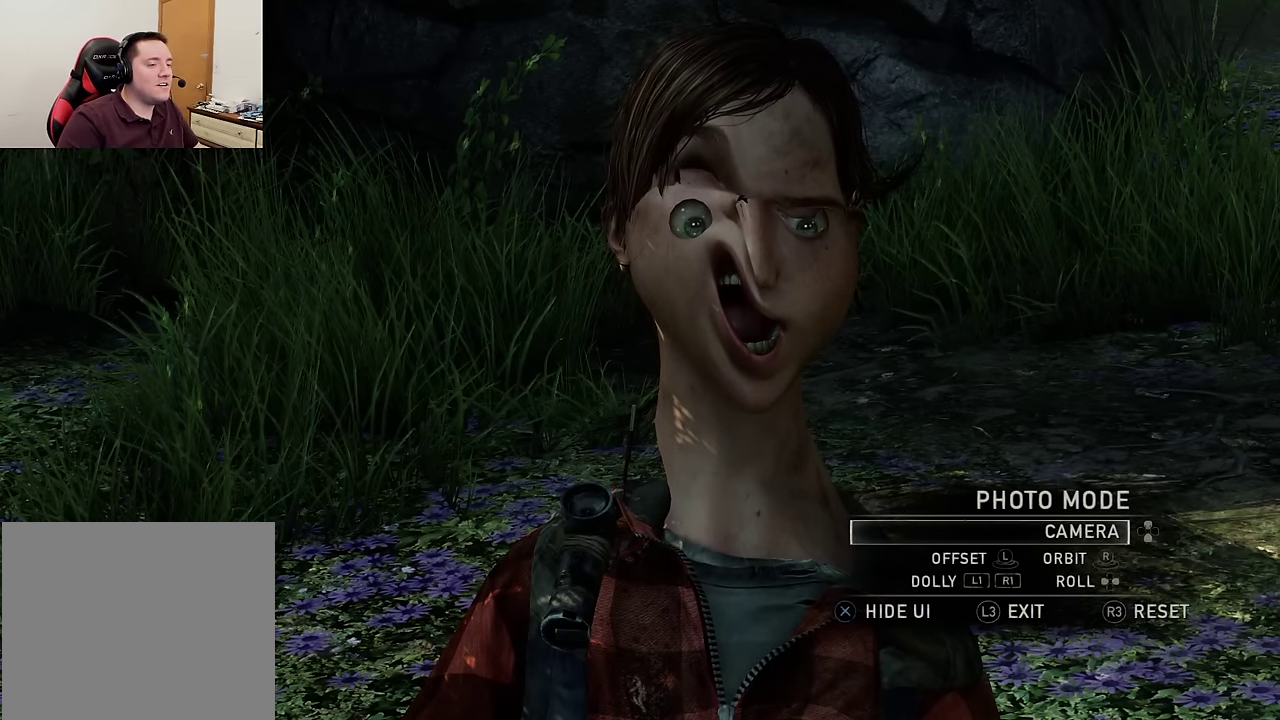
{"dt_ms": 600, "buttons": [], "left_stick": "right", "events": [[333, "R1", "up"], [483, "left_stick", "right"]]}
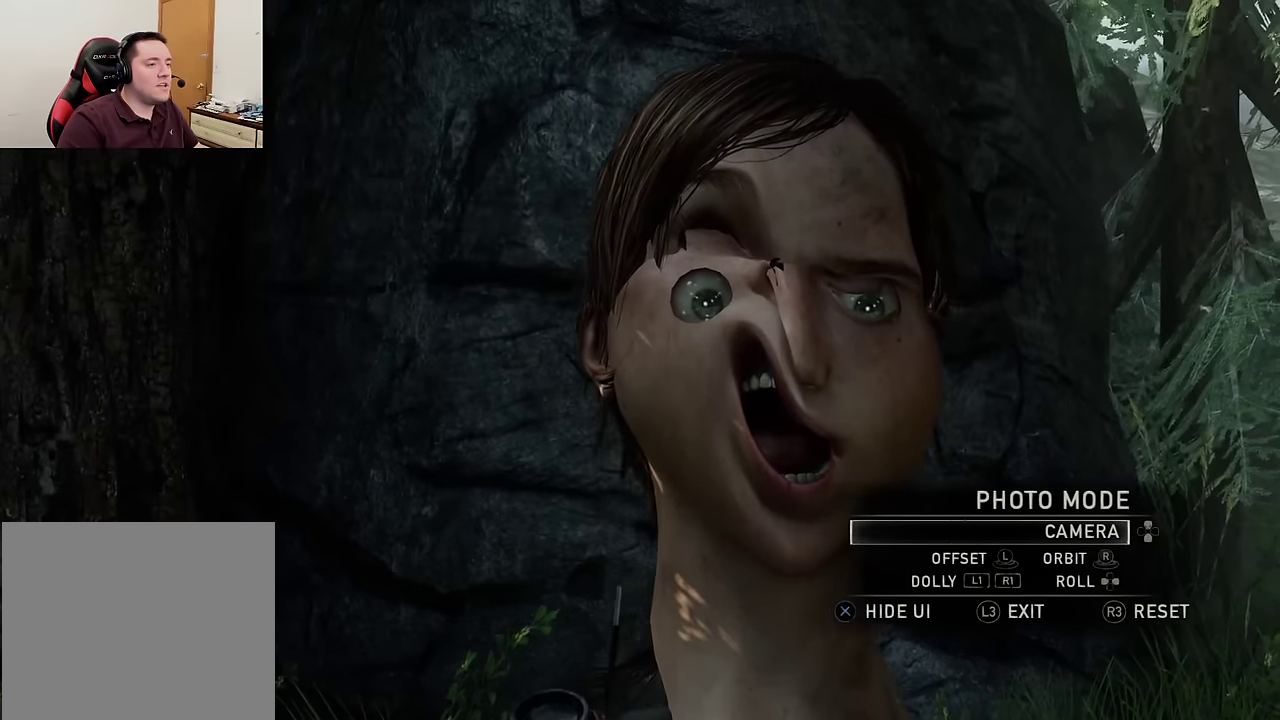
{"dt_ms": 600, "buttons": [], "left_stick": "center", "events": [[17, "R1", "down"], [17, "left_stick", "center"], [150, "R1", "up"], [267, "left_stick", "down-left"], [383, "left_stick", "center"]]}